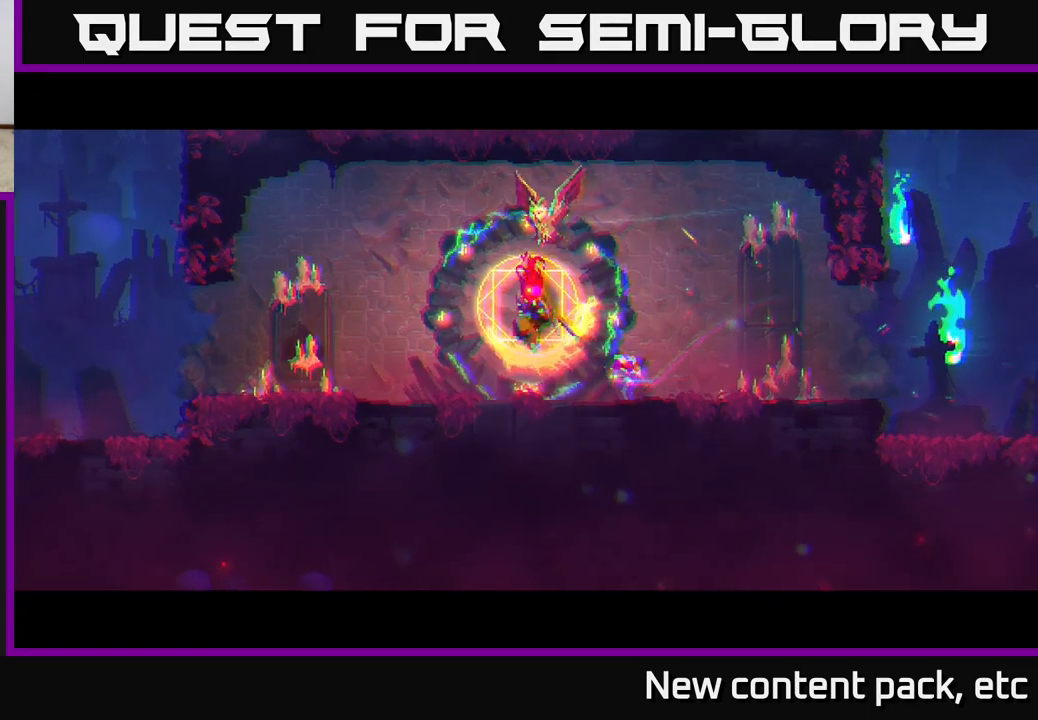
Gameplay with a controller (Xbox layout); each line is a JSON object with the inputs held at the frame after it. "events" lists button and stick changes between this image and that frame as [ms after this image, input, new state], when the widget could be followed in between.
{"buttons": [], "left_stick": "center", "right_stick": "center", "events": []}
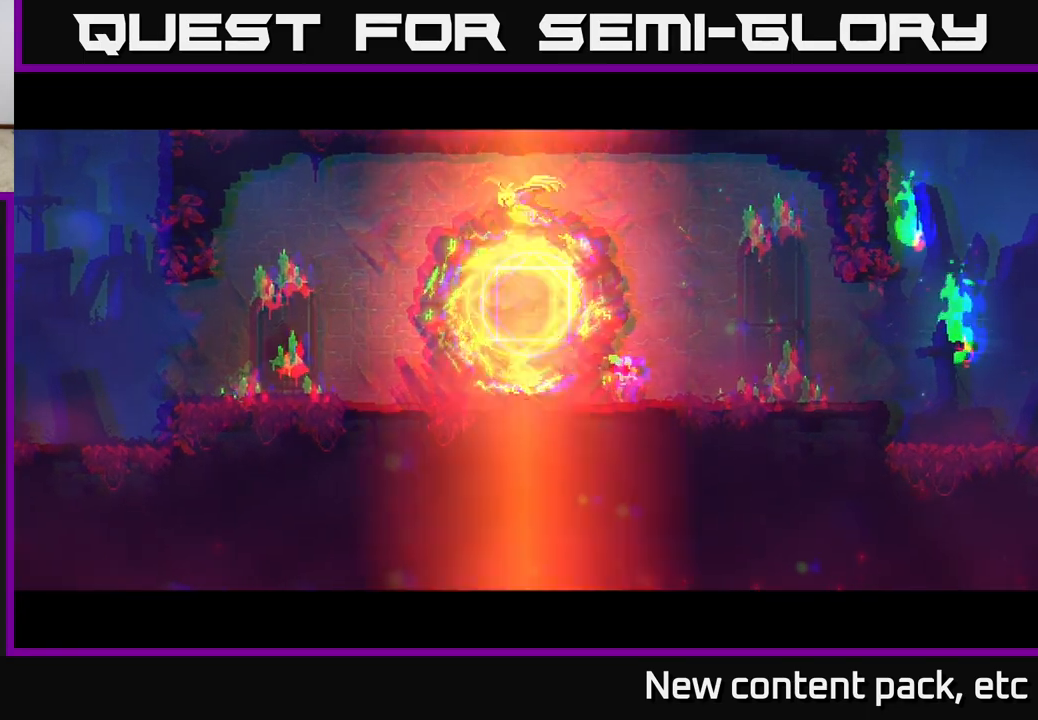
{"buttons": [], "left_stick": "center", "right_stick": "center", "events": []}
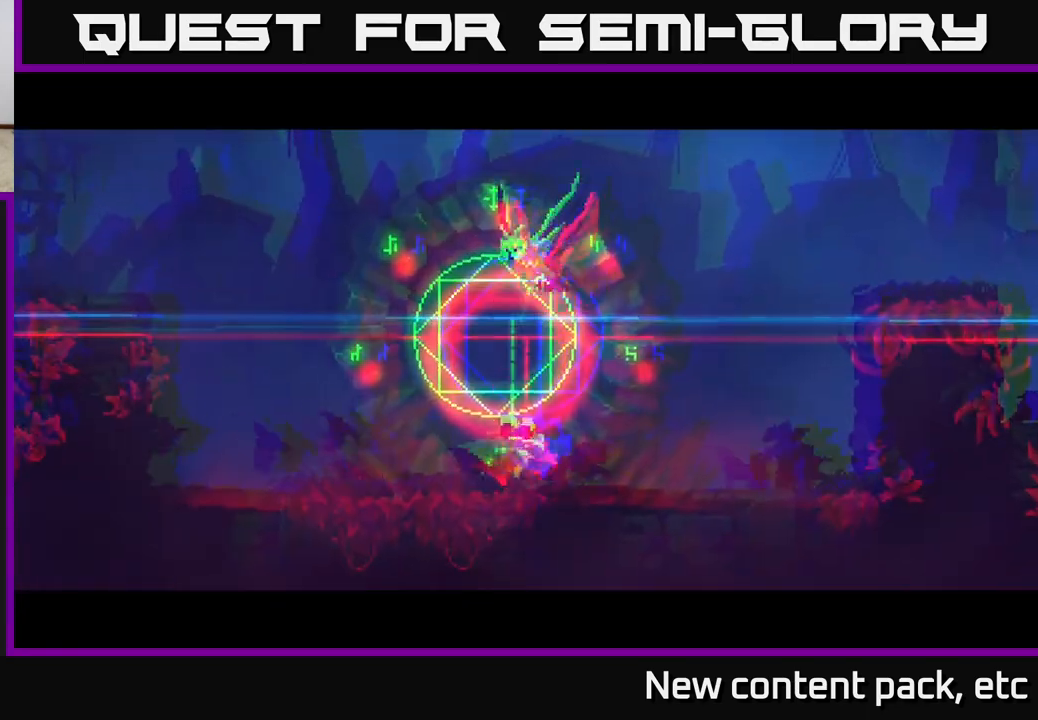
{"buttons": [], "left_stick": "right", "right_stick": "center", "events": [[217, "left_stick", "right"]]}
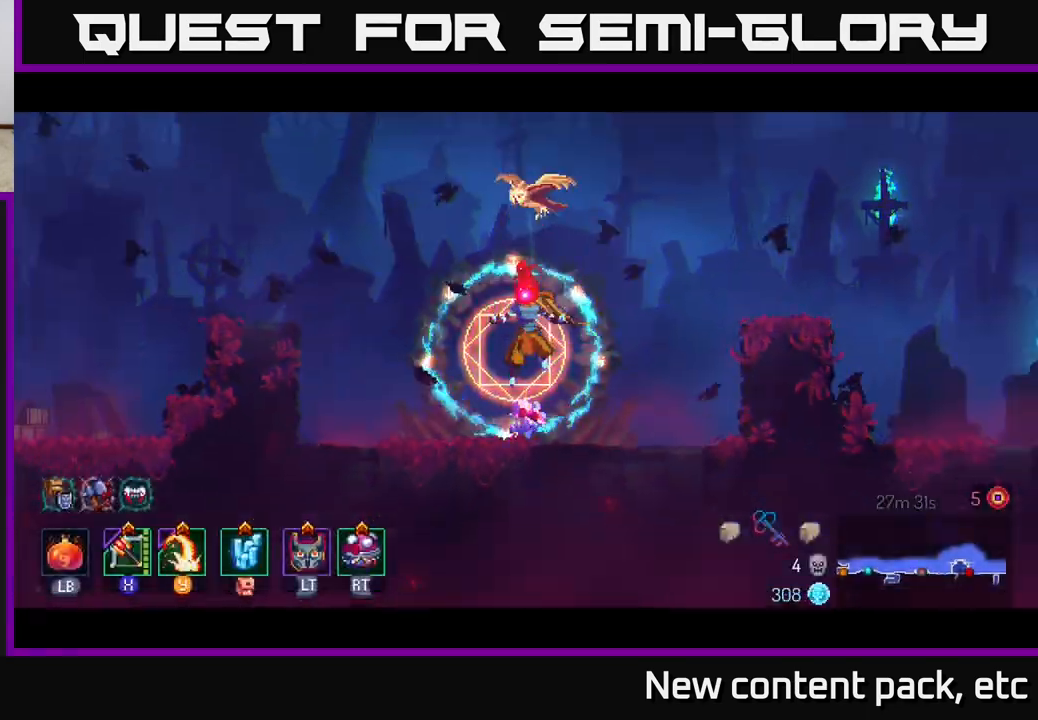
{"buttons": [], "left_stick": "right", "right_stick": "center", "events": []}
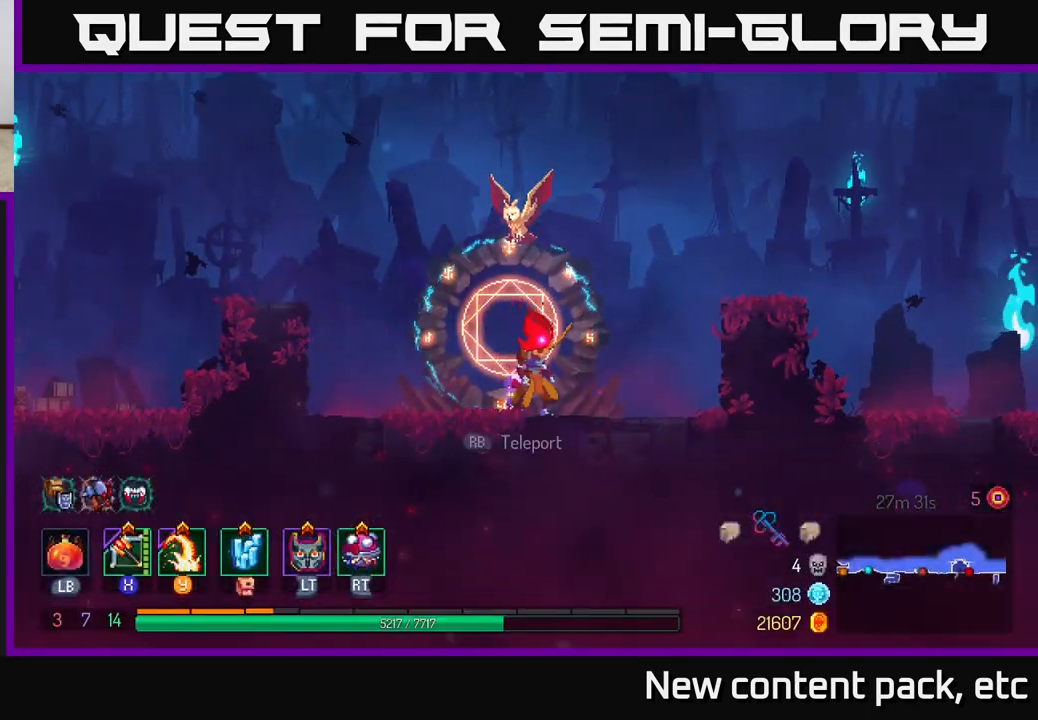
{"buttons": [], "left_stick": "right", "right_stick": "center", "events": [[200, "A", "down"], [400, "A", "up"]]}
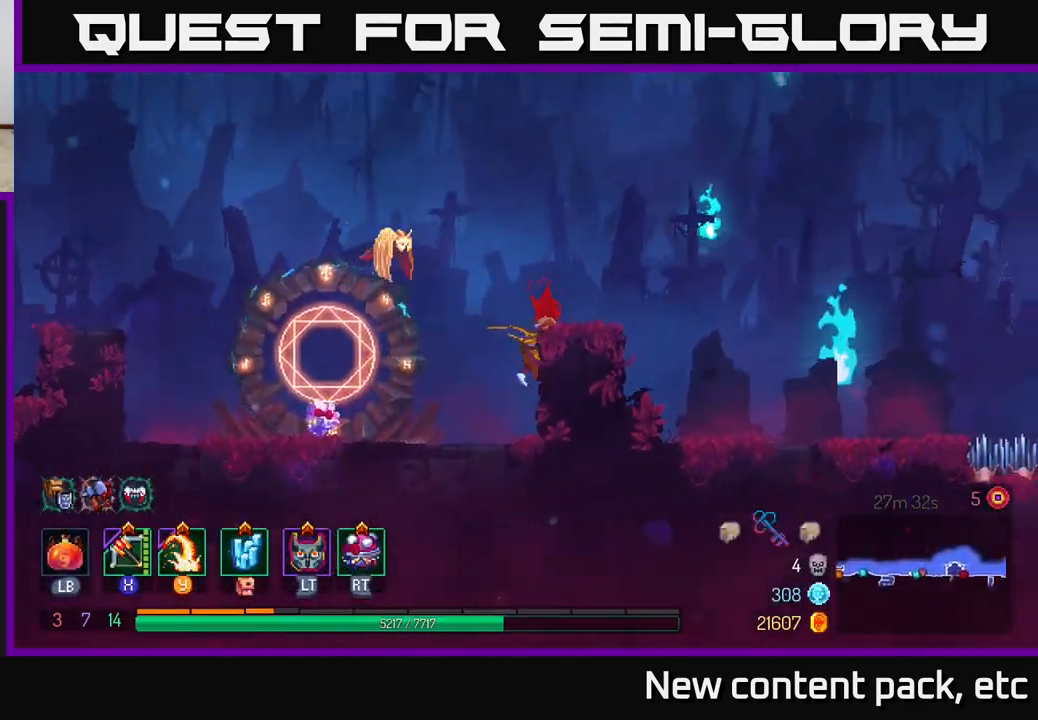
{"buttons": [], "left_stick": "right", "right_stick": "center", "events": []}
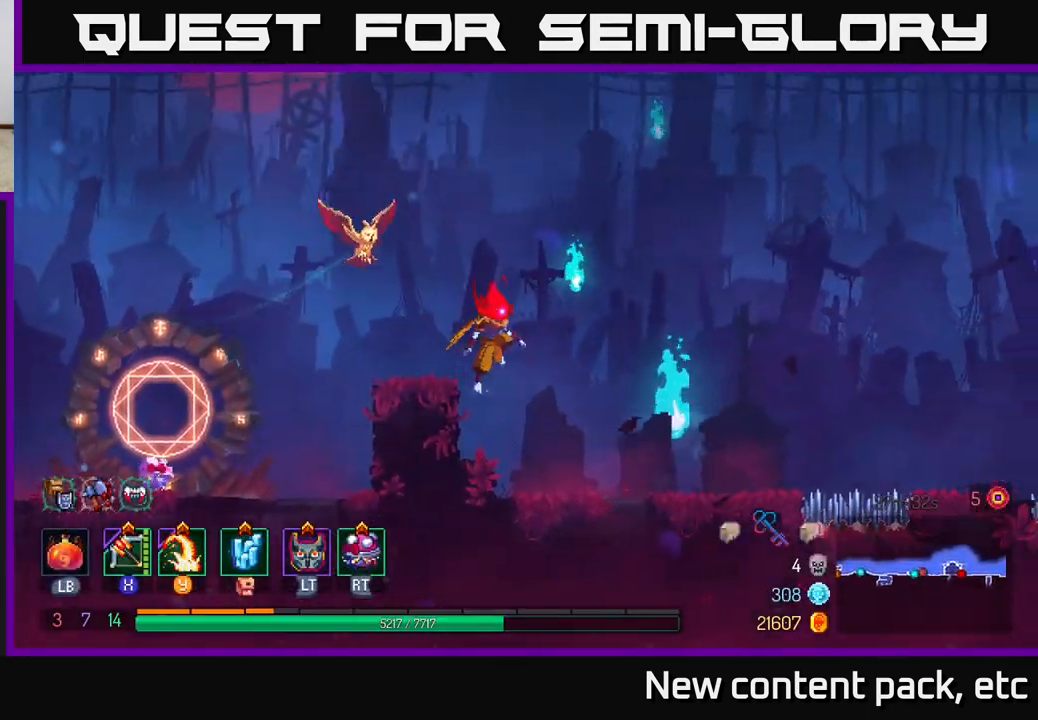
{"buttons": [], "left_stick": "right", "right_stick": "center", "events": []}
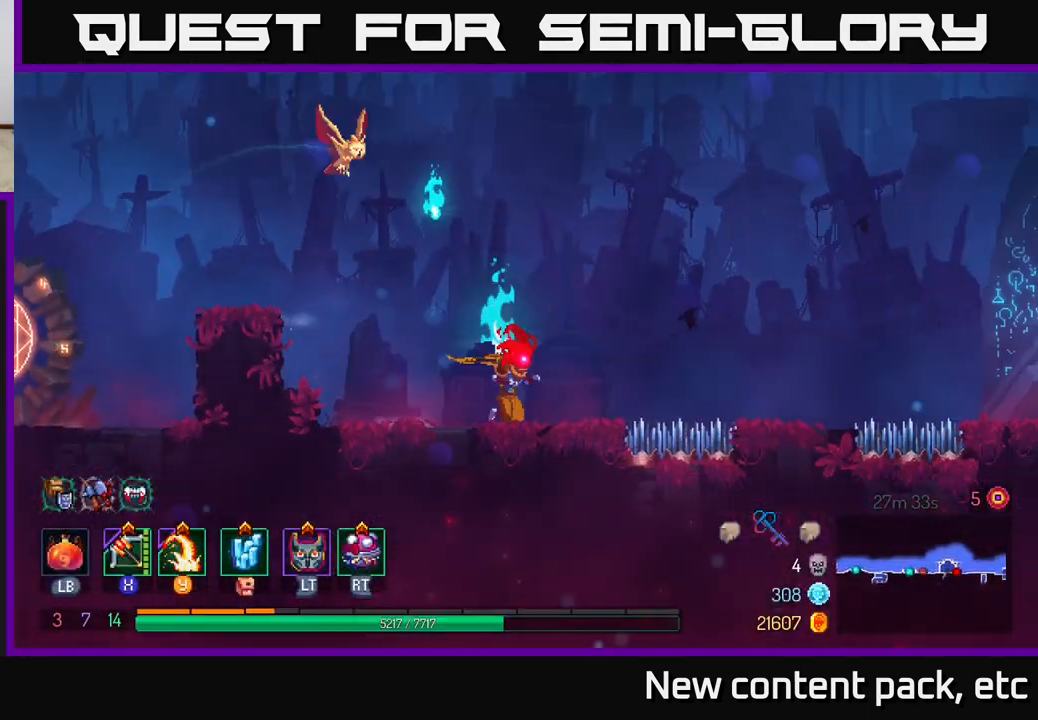
{"buttons": ["A"], "left_stick": "right", "right_stick": "center", "events": [[283, "A", "down"]]}
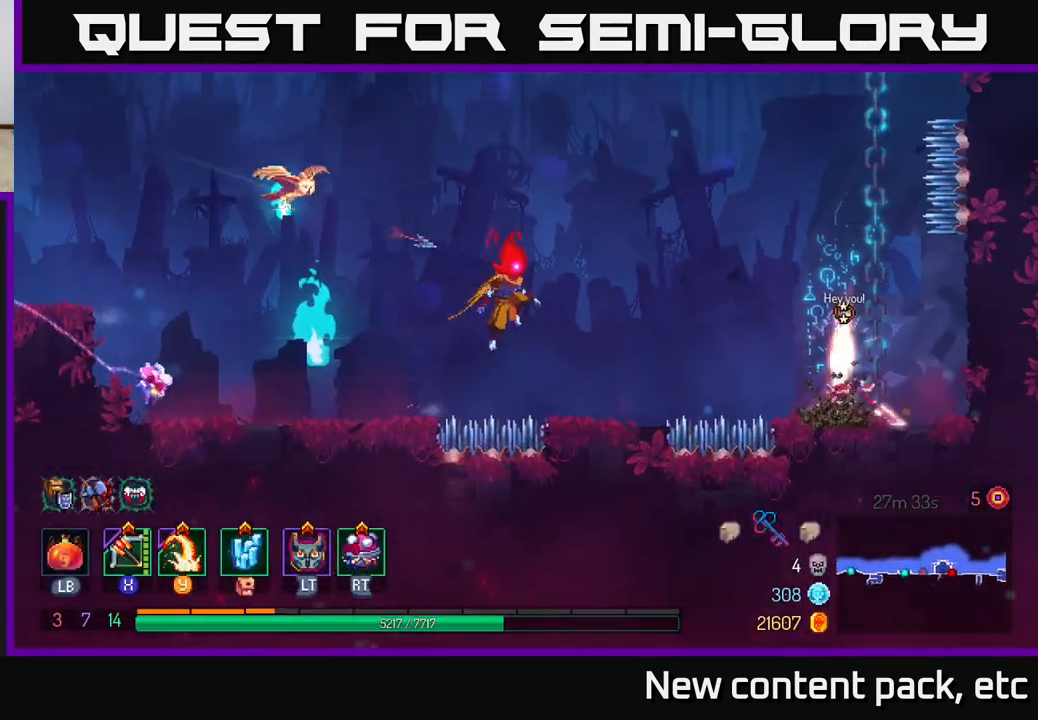
{"buttons": [], "left_stick": "center", "right_stick": "center", "events": [[17, "A", "up"], [333, "Y", "down"], [333, "left_stick", "center"], [450, "Y", "up"]]}
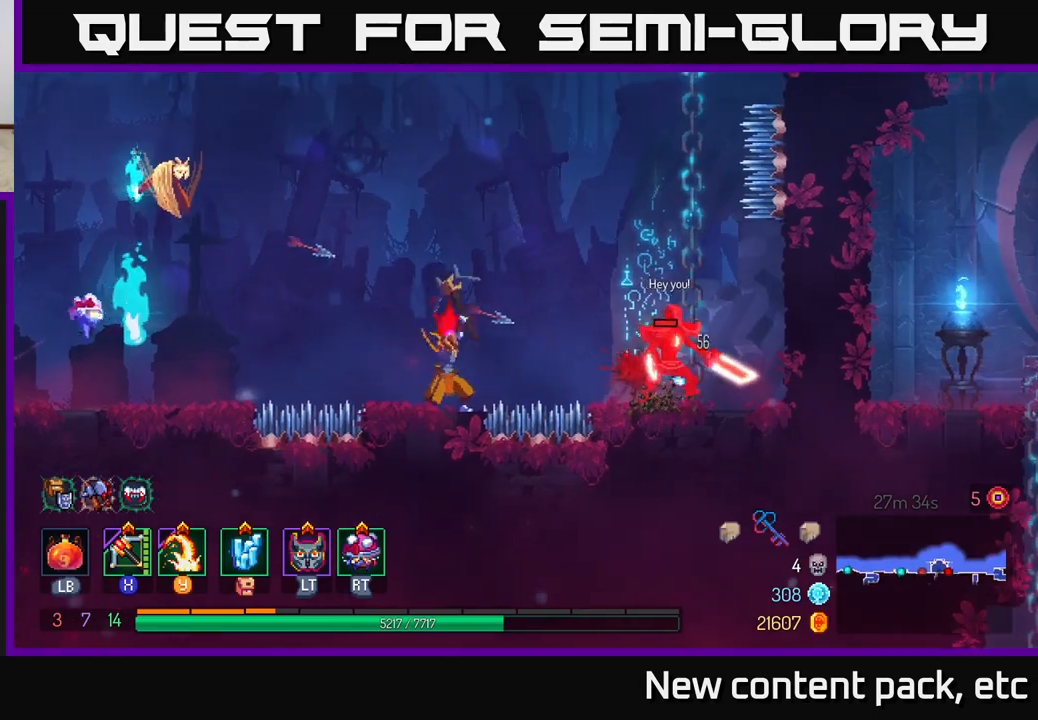
{"buttons": ["X"], "left_stick": "center", "right_stick": "center", "events": [[417, "X", "down"]]}
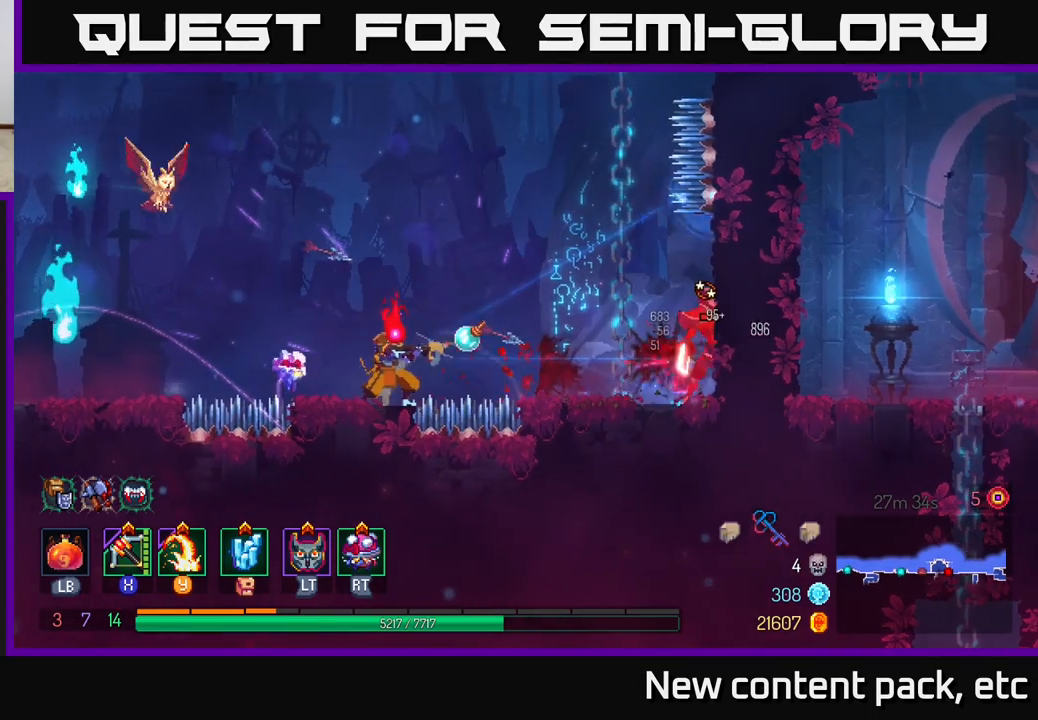
{"buttons": [], "left_stick": "center", "right_stick": "center", "events": [[33, "X", "up"]]}
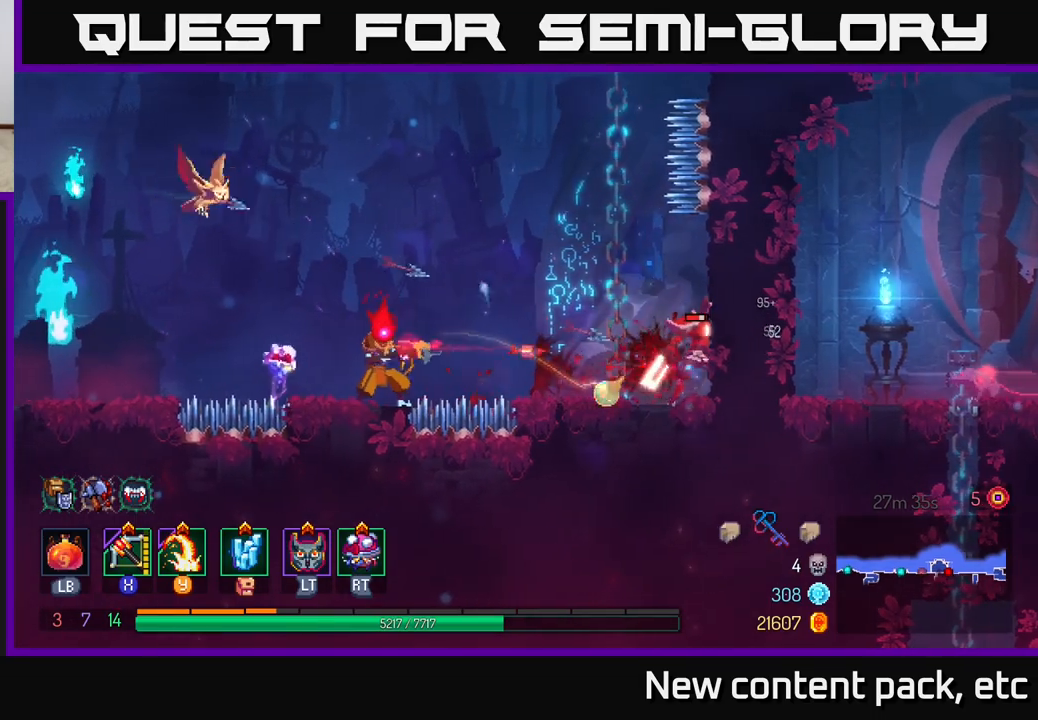
{"buttons": [], "left_stick": "right", "right_stick": "center", "events": [[283, "A", "down"], [283, "left_stick", "right"], [417, "A", "up"]]}
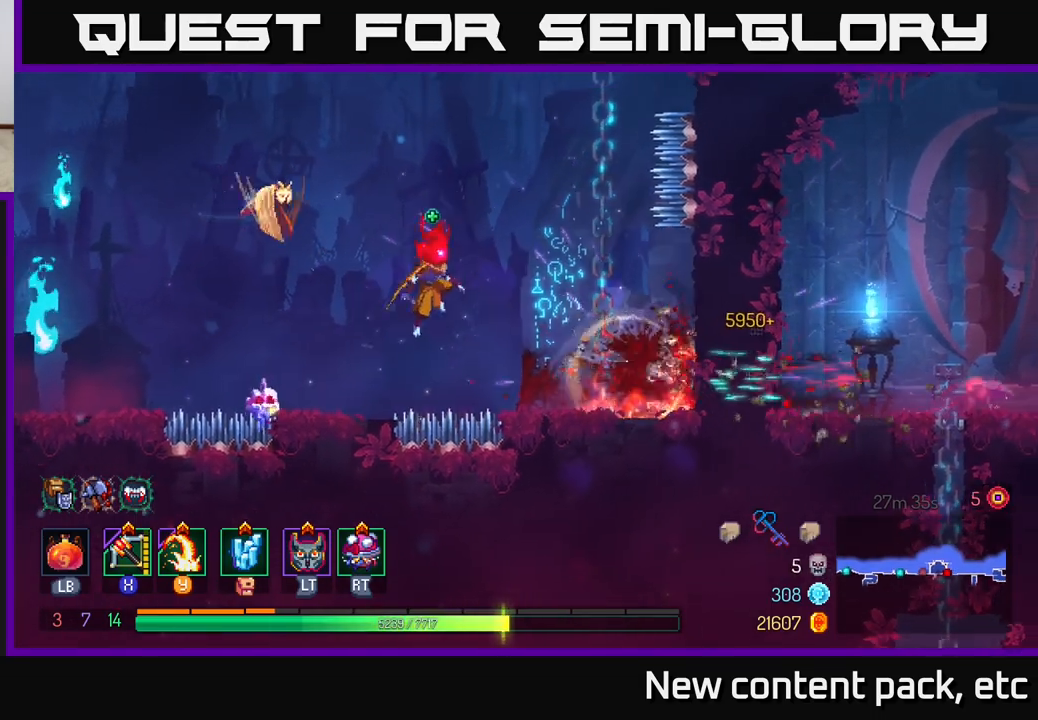
{"buttons": [], "left_stick": "up", "right_stick": "center", "events": [[83, "A", "down"], [283, "A", "up"], [467, "left_stick", "up"]]}
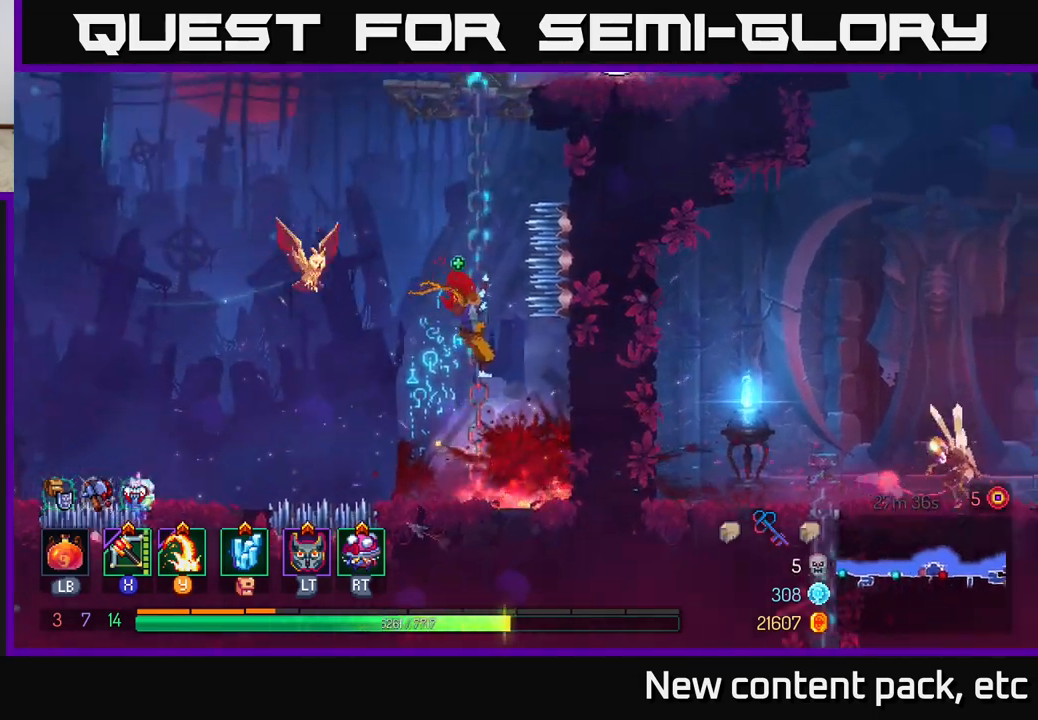
{"buttons": [], "left_stick": "up", "right_stick": "center", "events": []}
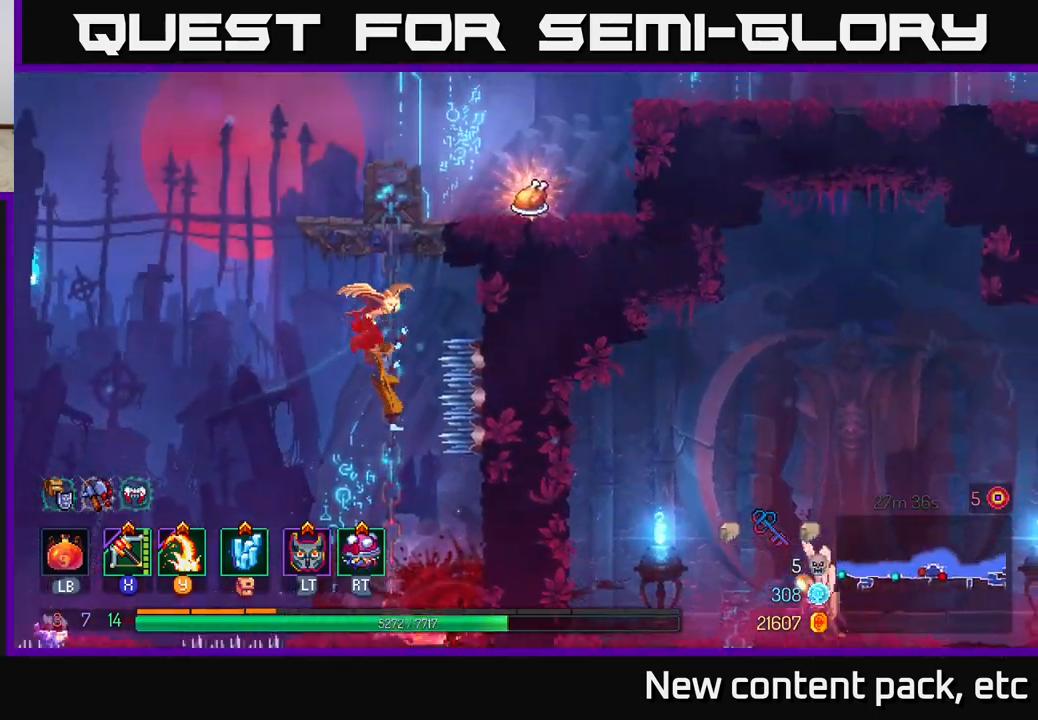
{"buttons": [], "left_stick": "up", "right_stick": "center", "events": []}
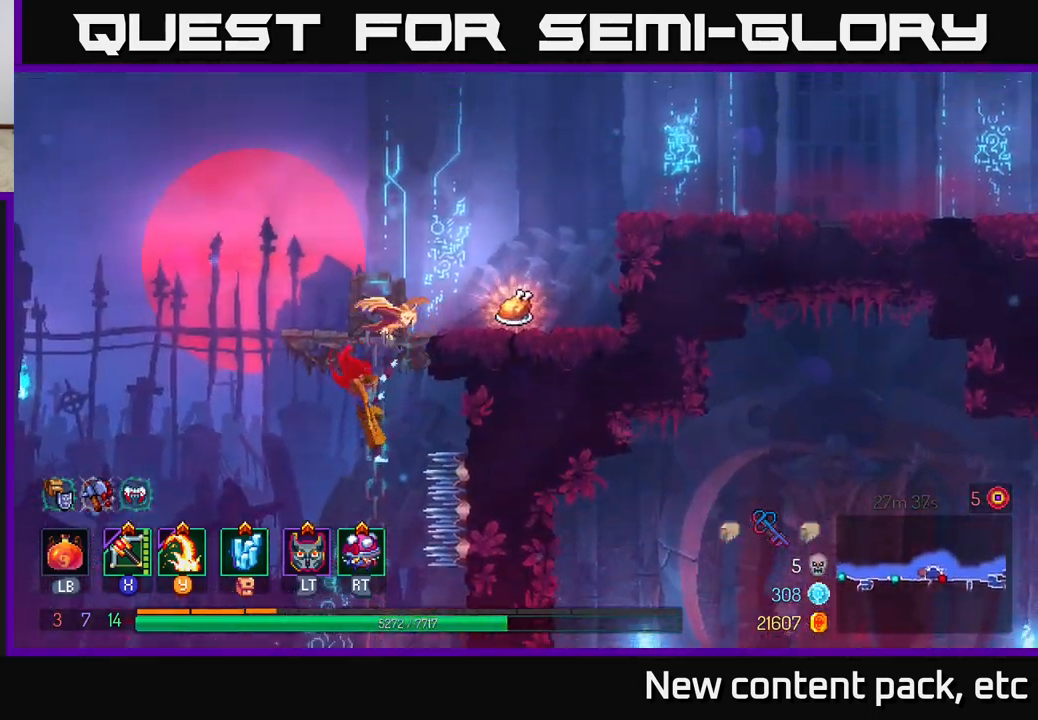
{"buttons": [], "left_stick": "right", "right_stick": "center", "events": [[133, "left_stick", "up-right"], [200, "A", "down"], [367, "A", "up"], [417, "left_stick", "right"]]}
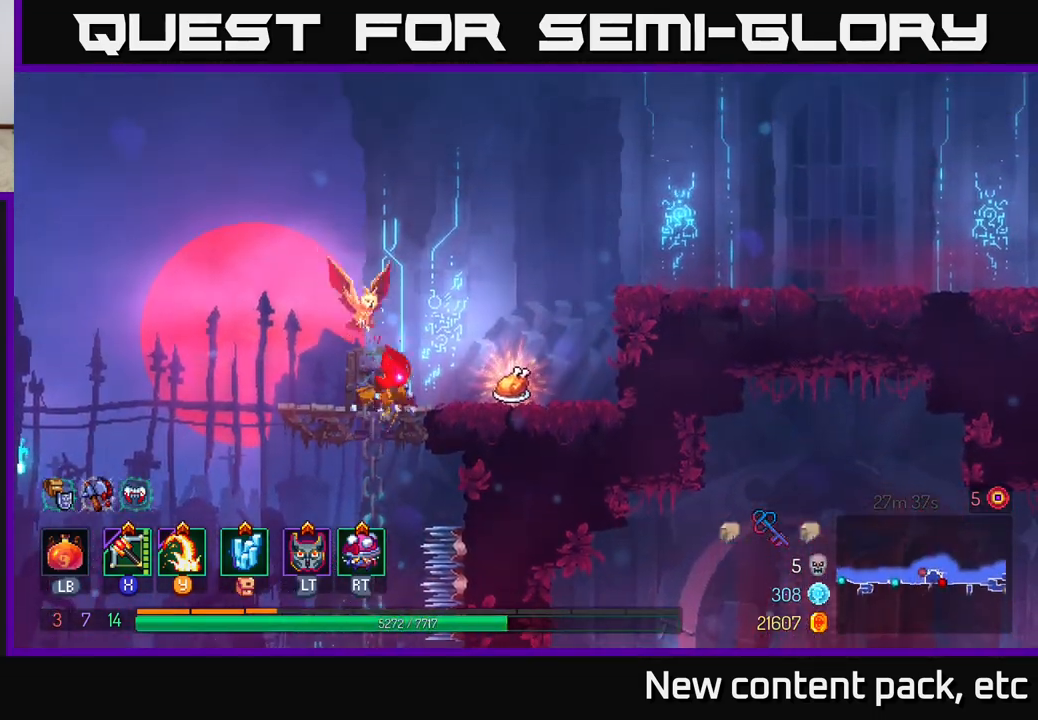
{"buttons": ["A"], "left_stick": "right", "right_stick": "center", "events": [[333, "R1", "down"], [400, "R1", "up"], [467, "A", "down"]]}
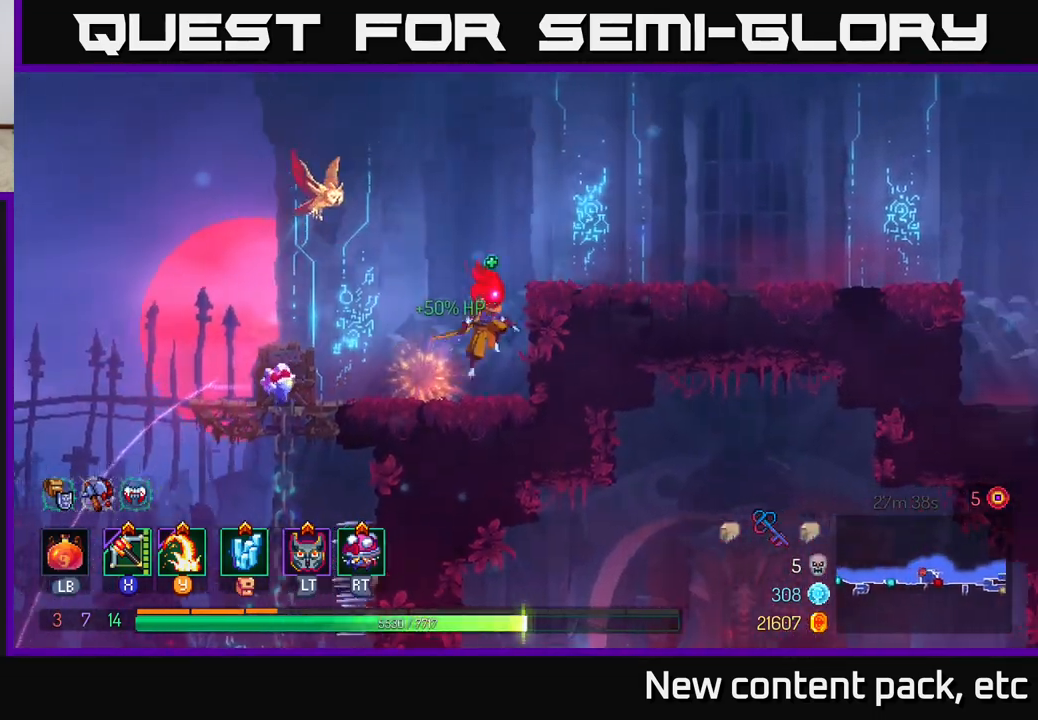
{"buttons": ["B"], "left_stick": "right", "right_stick": "center", "events": [[100, "A", "up"], [483, "B", "down"]]}
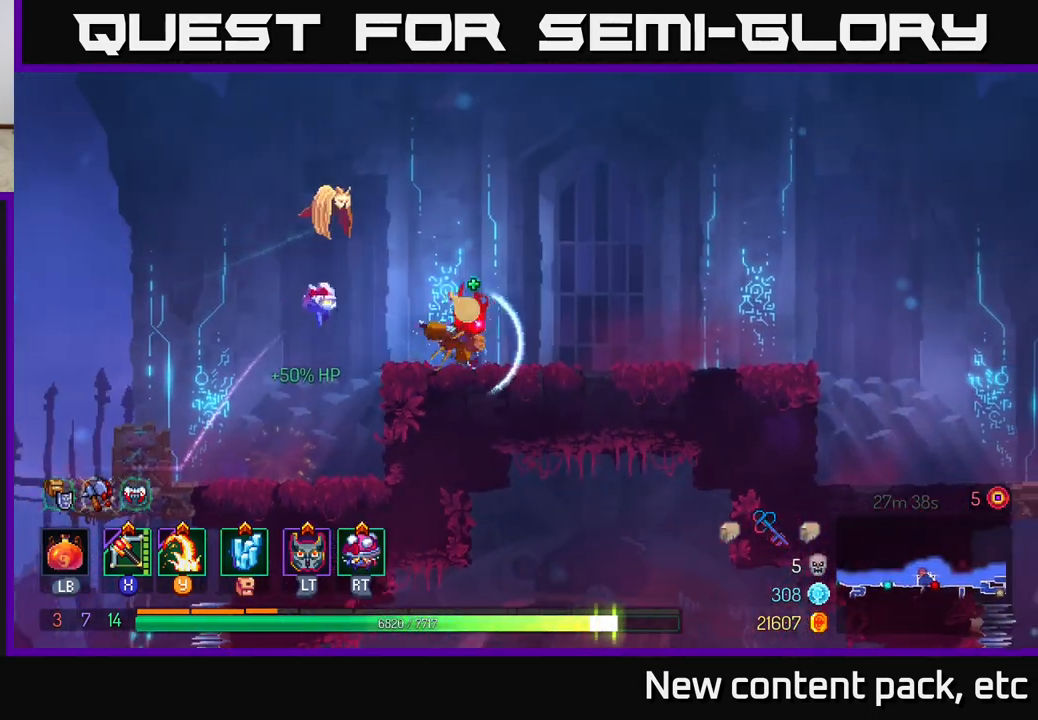
{"buttons": [], "left_stick": "right", "right_stick": "down", "events": [[83, "B", "up"], [250, "right_stick", "down-right"], [367, "right_stick", "down"]]}
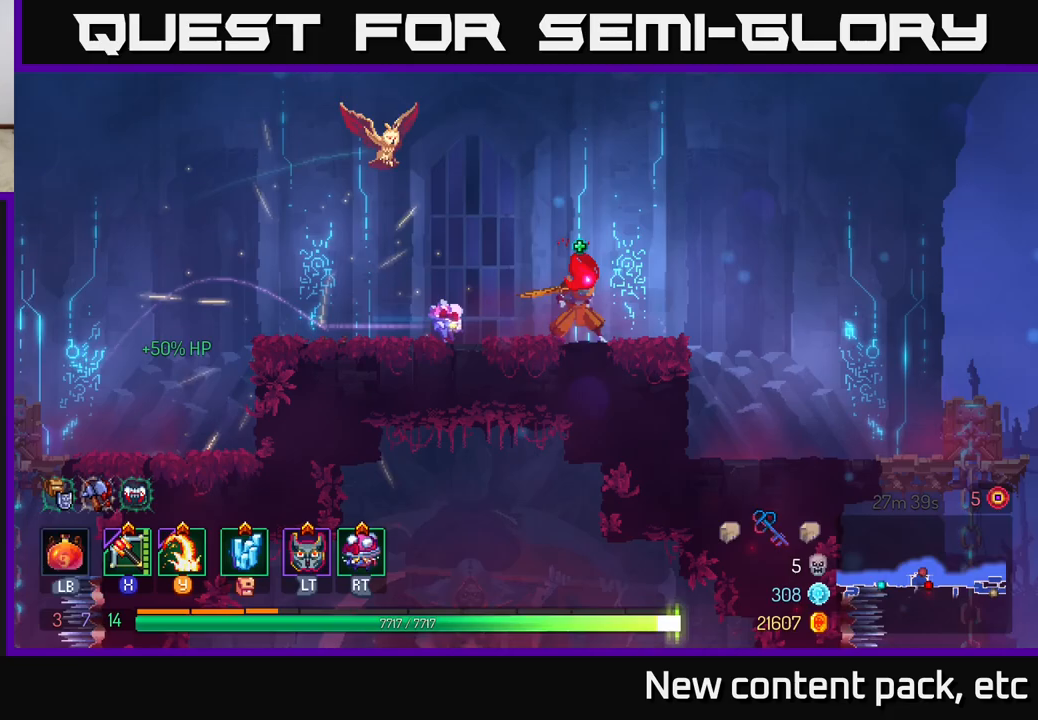
{"buttons": [], "left_stick": "right", "right_stick": "down", "events": []}
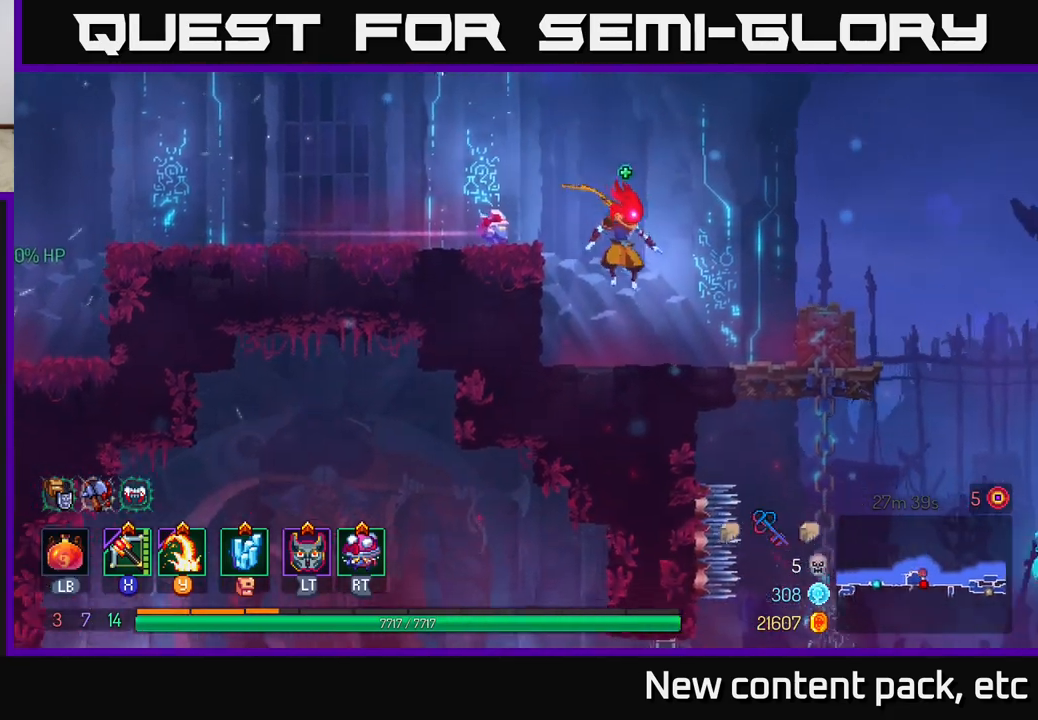
{"buttons": [], "left_stick": "down-right", "right_stick": "down", "events": [[467, "left_stick", "down-right"]]}
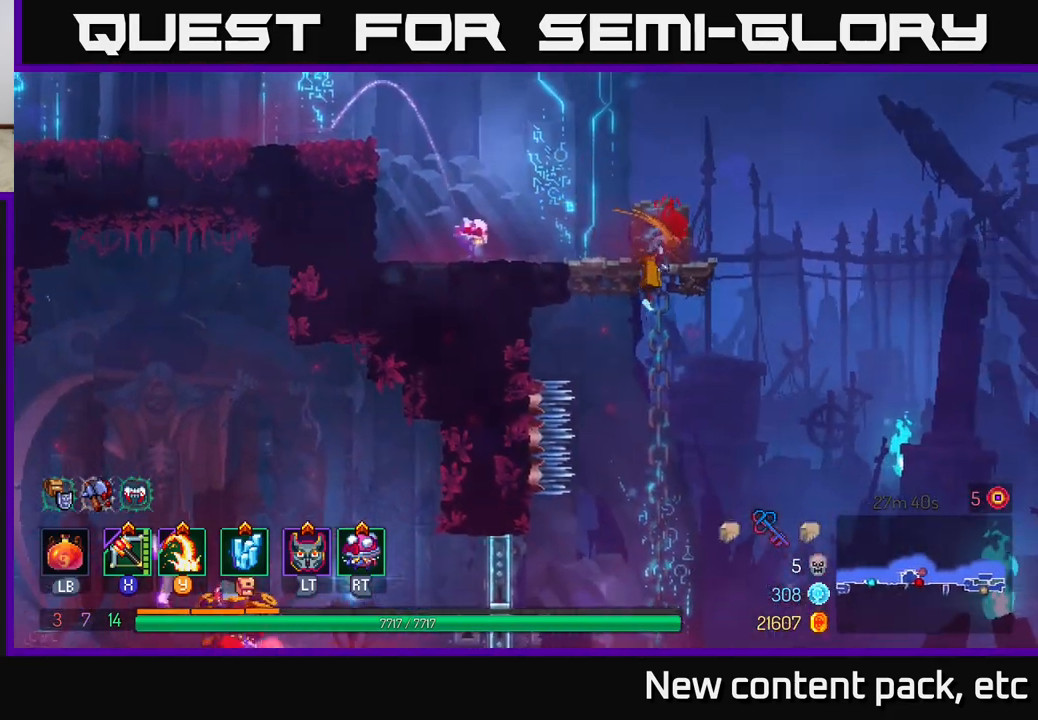
{"buttons": [], "left_stick": "down", "right_stick": "center", "events": [[17, "left_stick", "down"], [17, "right_stick", "center"], [117, "A", "down"], [200, "A", "up"]]}
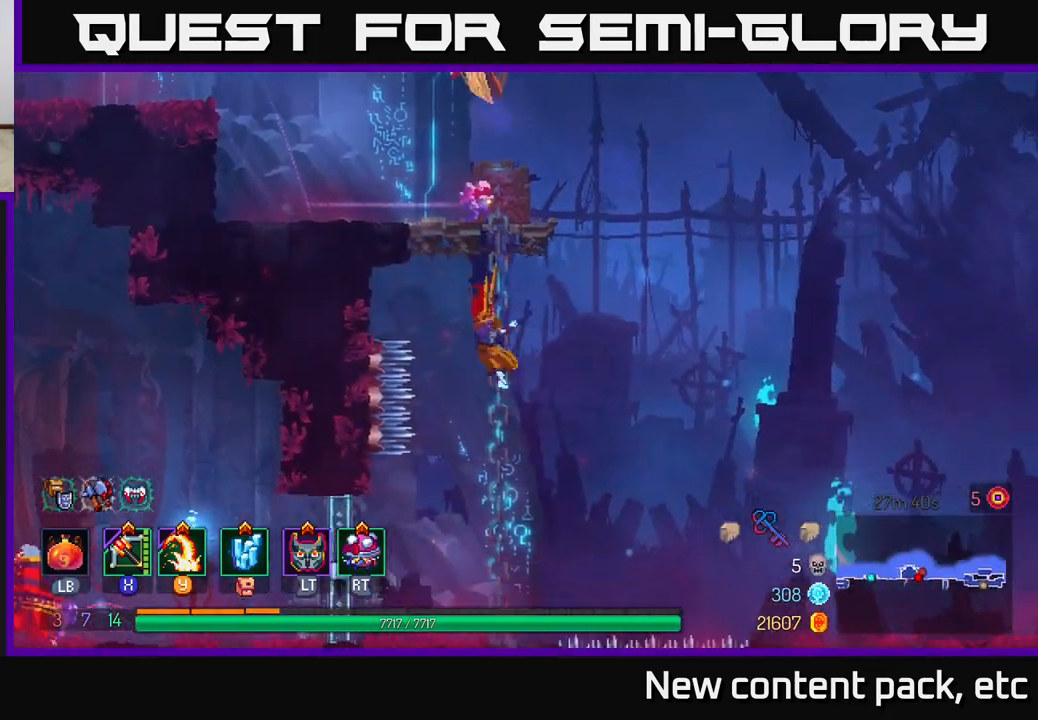
{"buttons": [], "left_stick": "left", "right_stick": "center", "events": [[133, "B", "down"], [200, "B", "up"], [350, "left_stick", "center"], [433, "left_stick", "left"]]}
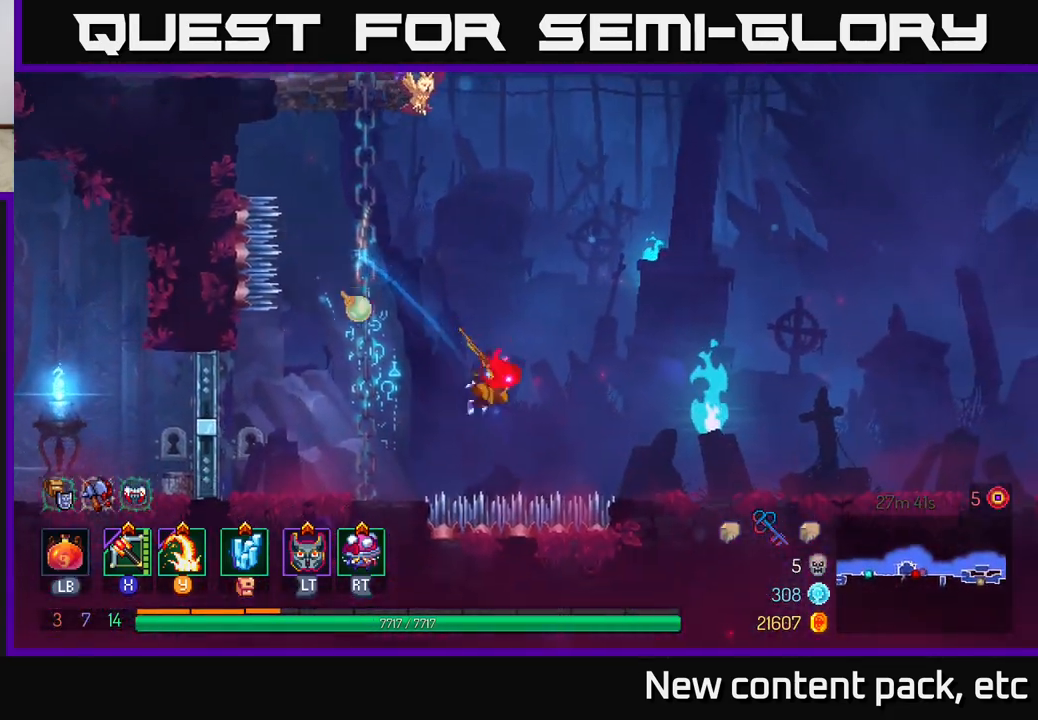
{"buttons": [], "left_stick": "left", "right_stick": "center", "events": [[33, "A", "down"], [167, "A", "up"]]}
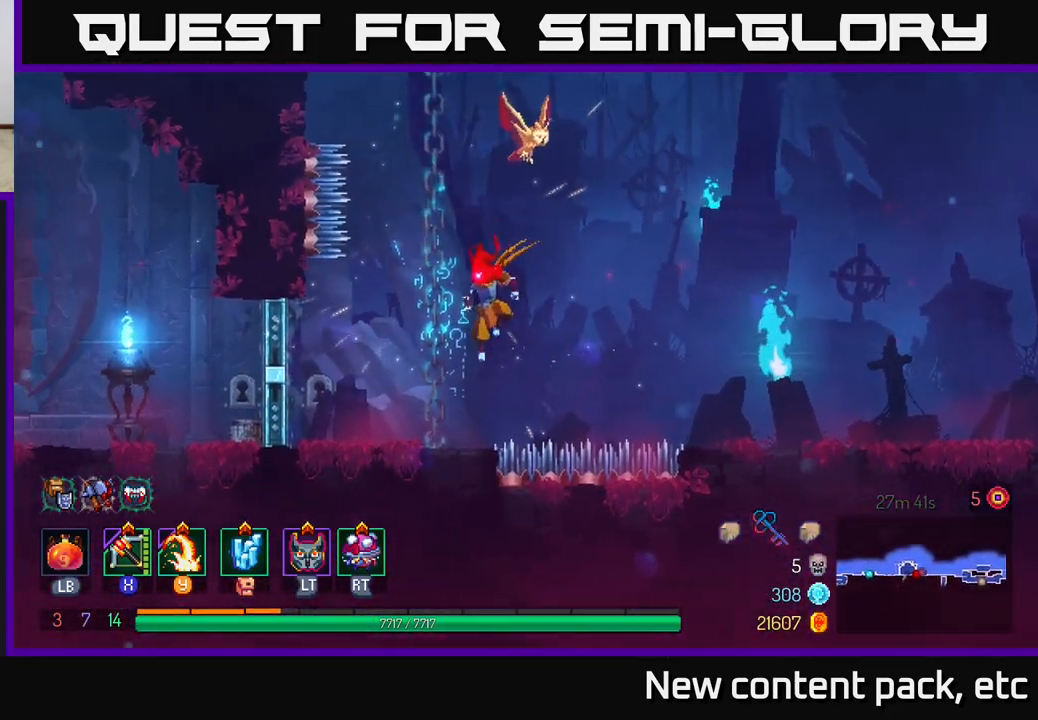
{"buttons": [], "left_stick": "left", "right_stick": "center", "events": [[350, "R1", "down"], [433, "R1", "up"]]}
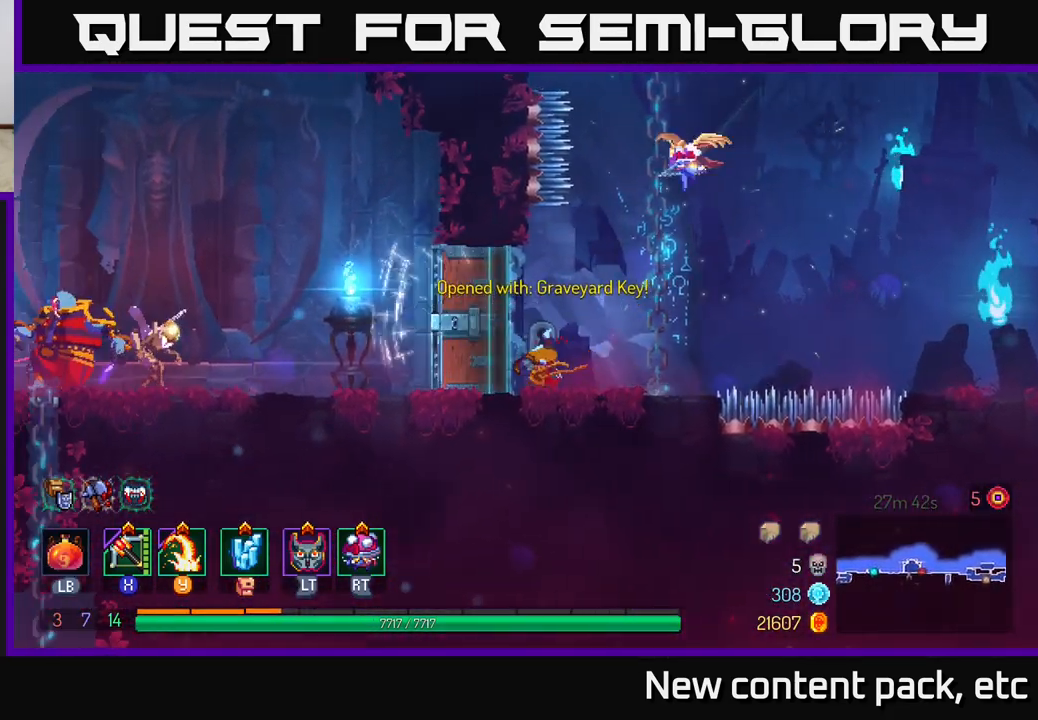
{"buttons": [], "left_stick": "left", "right_stick": "center", "events": [[33, "X", "down"], [33, "left_stick", "center"], [100, "X", "up"], [367, "left_stick", "left"]]}
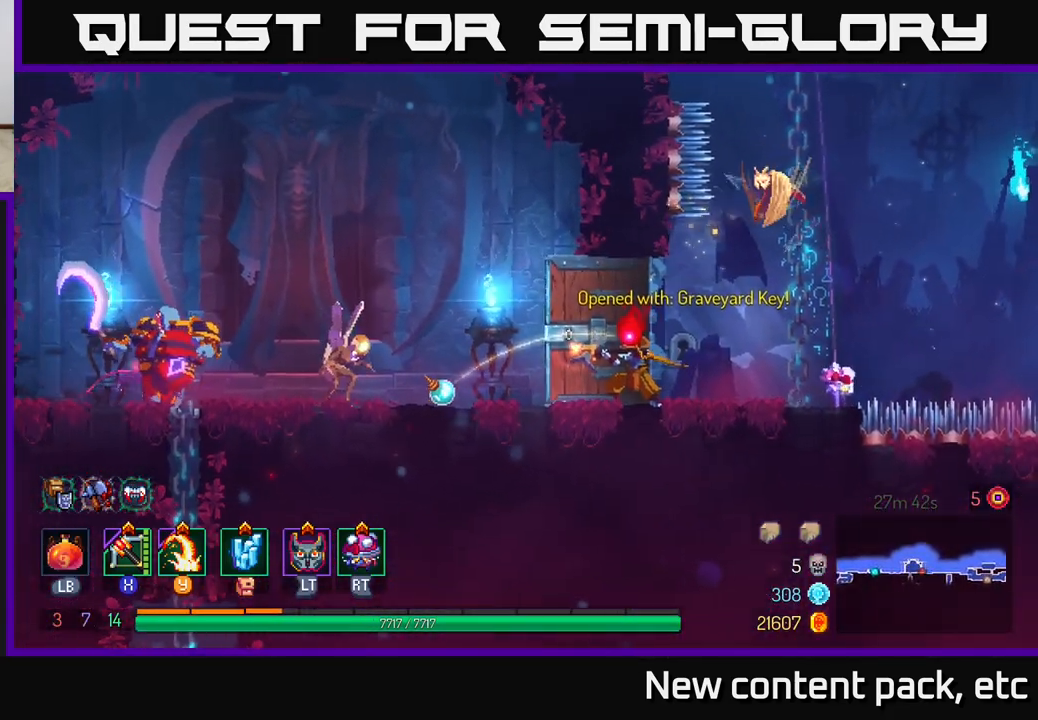
{"buttons": ["X"], "left_stick": "center", "right_stick": "center", "events": [[50, "left_stick", "center"], [433, "X", "down"]]}
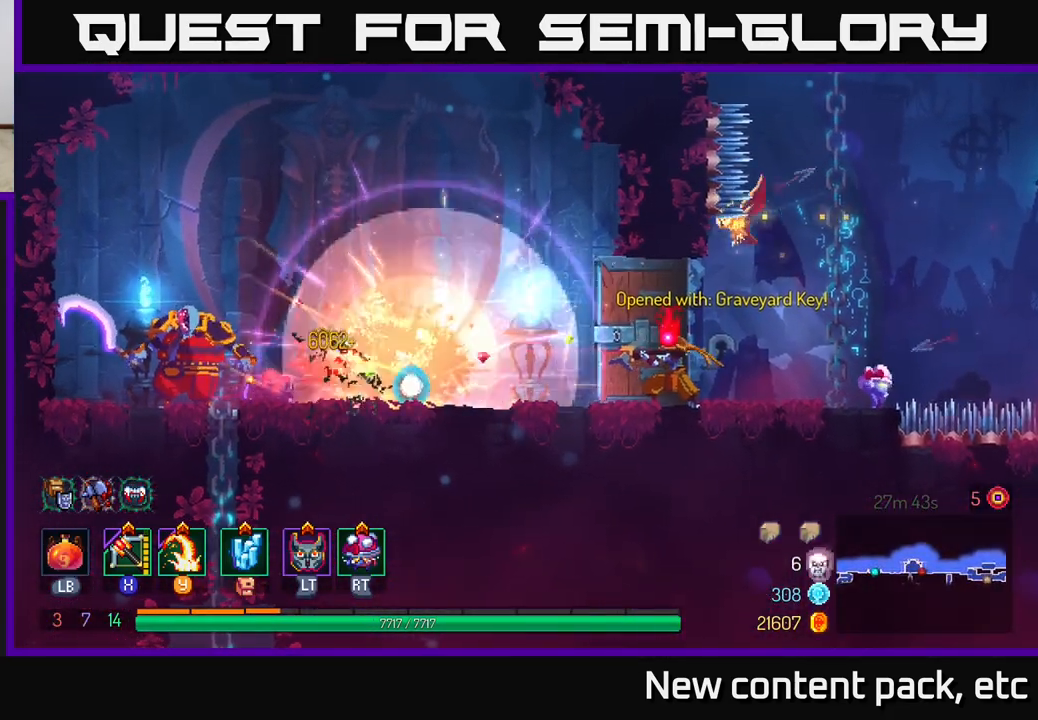
{"buttons": [], "left_stick": "center", "right_stick": "center", "events": [[33, "X", "up"]]}
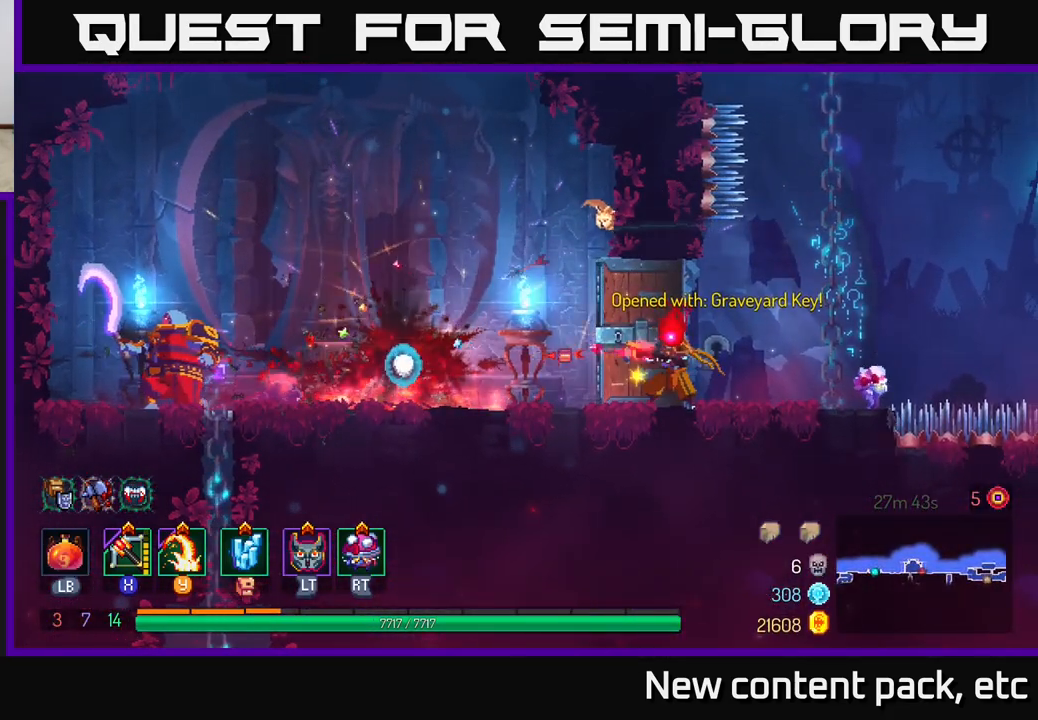
{"buttons": ["X"], "left_stick": "left", "right_stick": "center", "events": [[400, "left_stick", "left"], [433, "X", "down"]]}
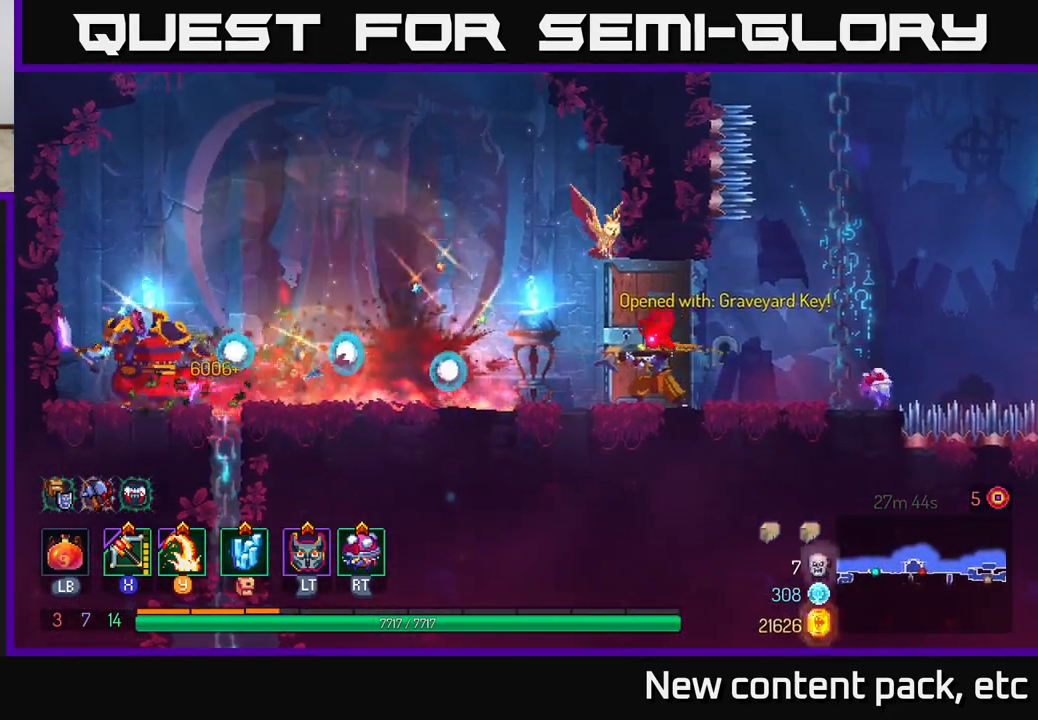
{"buttons": [], "left_stick": "left", "right_stick": "center", "events": [[50, "X", "up"]]}